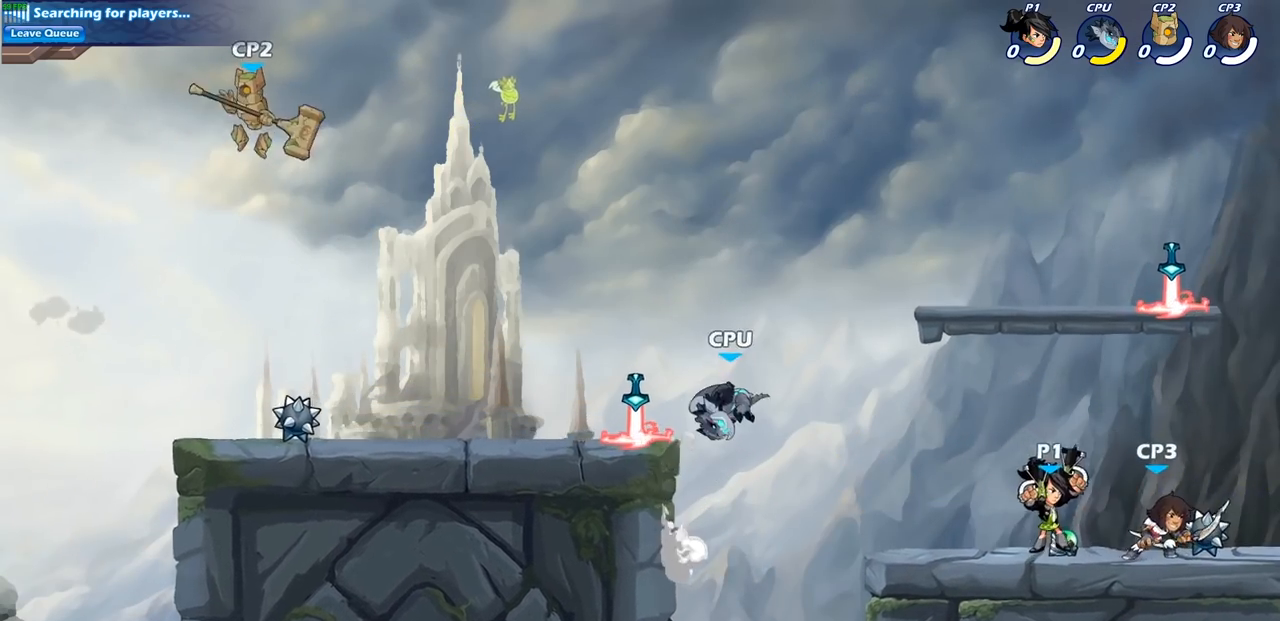
Gameplay with a controller (PlayStation layout); each line is a JSON object with the inputs held at the frame after it. "events" lists button and stick changes between this image and that frame as [ms after this image, input, new state], when the widget could be followed in between.
{"buttons": [], "left_stick": "center", "right_stick": "center", "events": [[33, "SQUARE", "up"], [83, "left_stick", "center"]]}
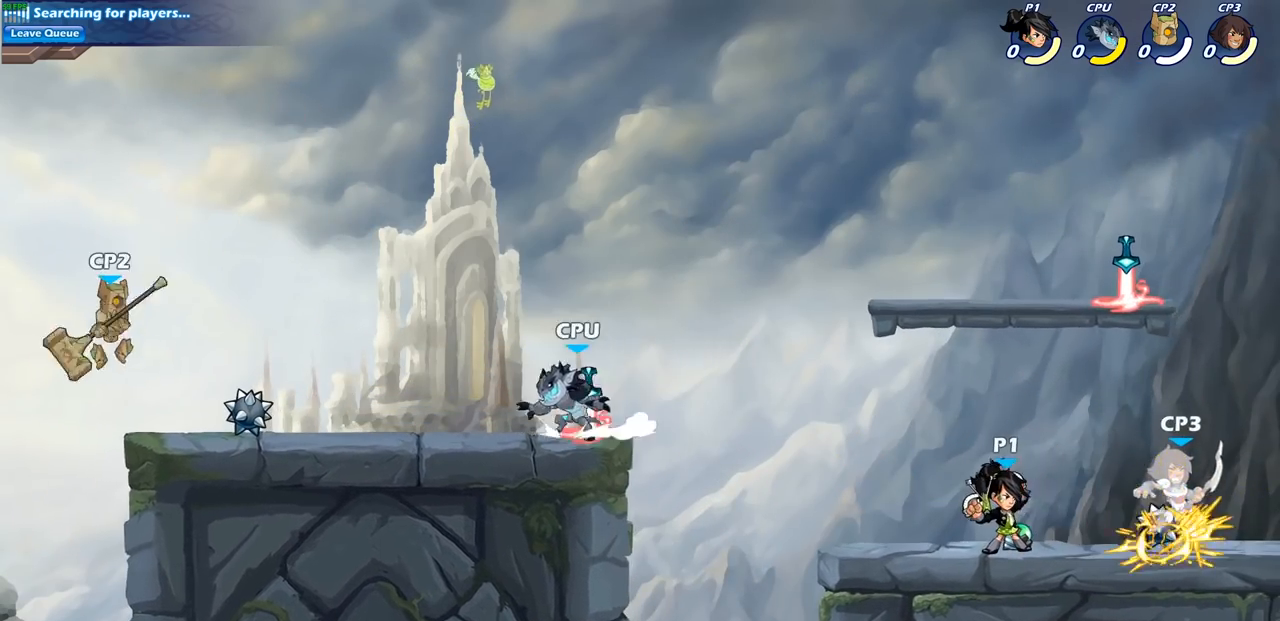
{"buttons": [], "left_stick": "center", "right_stick": "center", "events": [[217, "CIRCLE", "down"], [300, "CIRCLE", "up"]]}
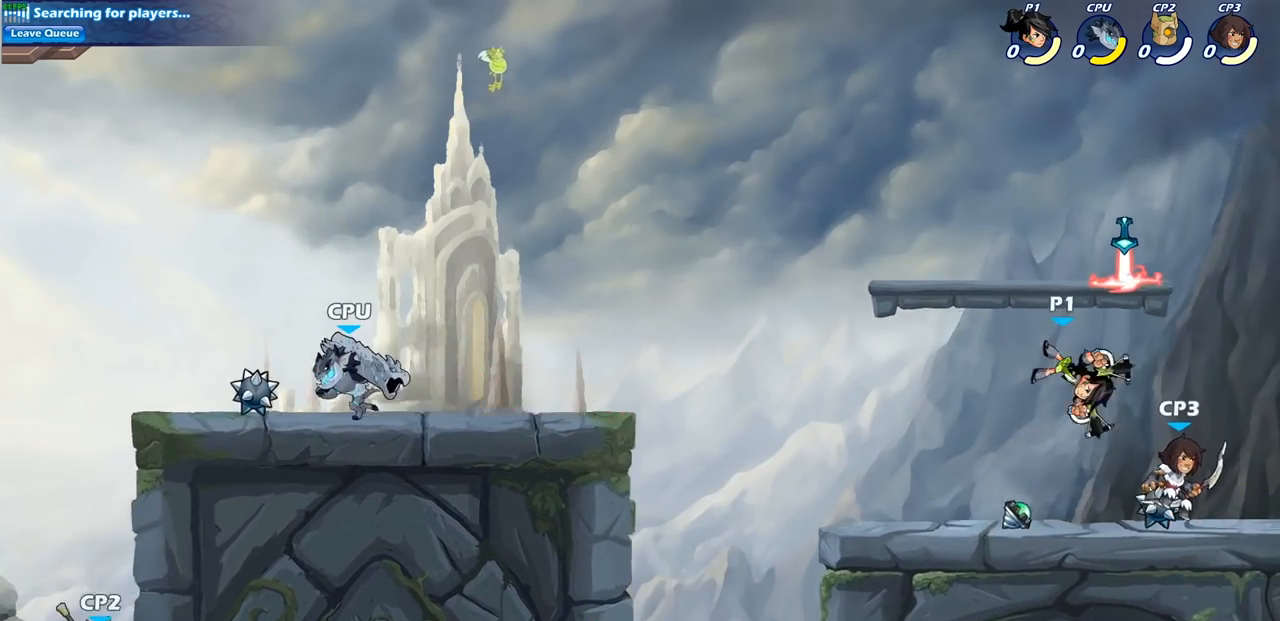
{"buttons": [], "left_stick": "center", "right_stick": "center", "events": []}
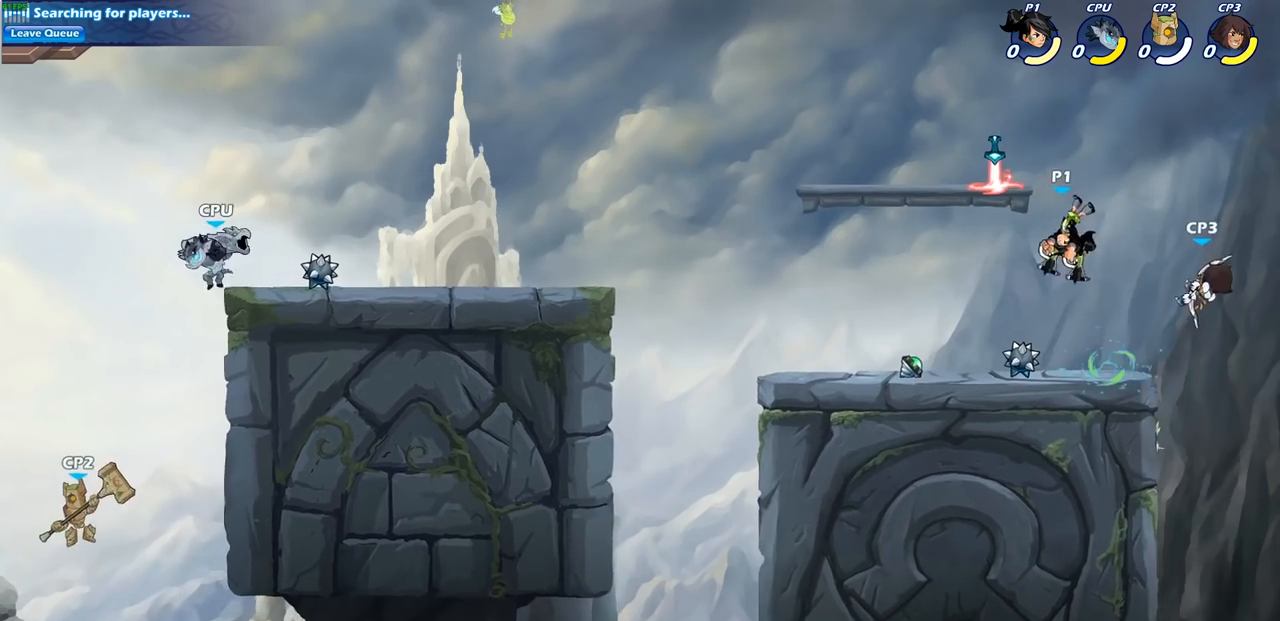
{"buttons": [], "left_stick": "center", "right_stick": "center", "events": [[200, "left_stick", "right"], [217, "R2", "down"], [250, "CIRCLE", "down"], [333, "R2", "up"], [333, "left_stick", "center"], [350, "CIRCLE", "up"]]}
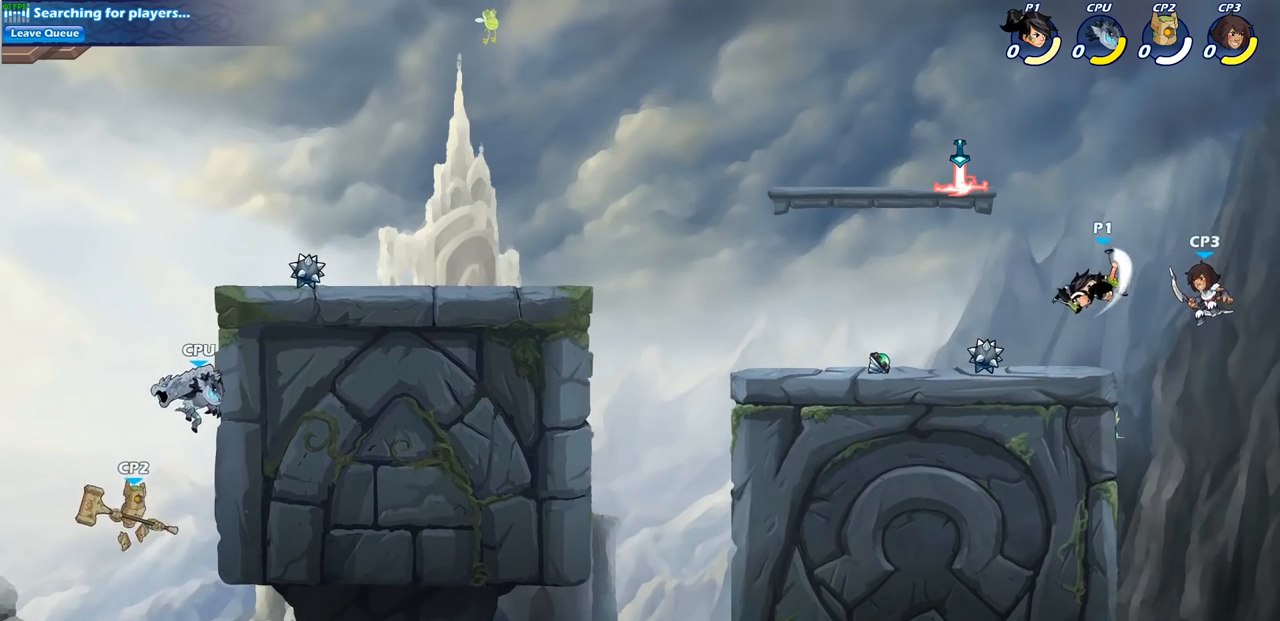
{"buttons": [], "left_stick": "center", "right_stick": "center", "events": []}
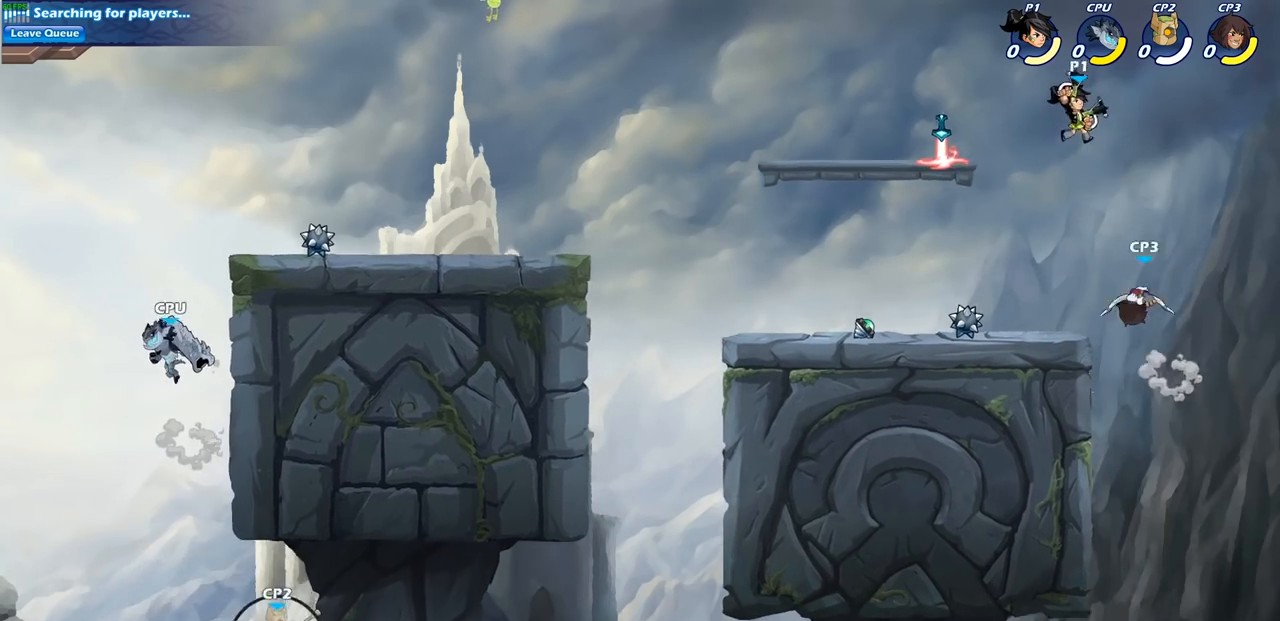
{"buttons": [], "left_stick": "down-left", "right_stick": "center", "events": [[50, "left_stick", "left"], [400, "left_stick", "down-left"]]}
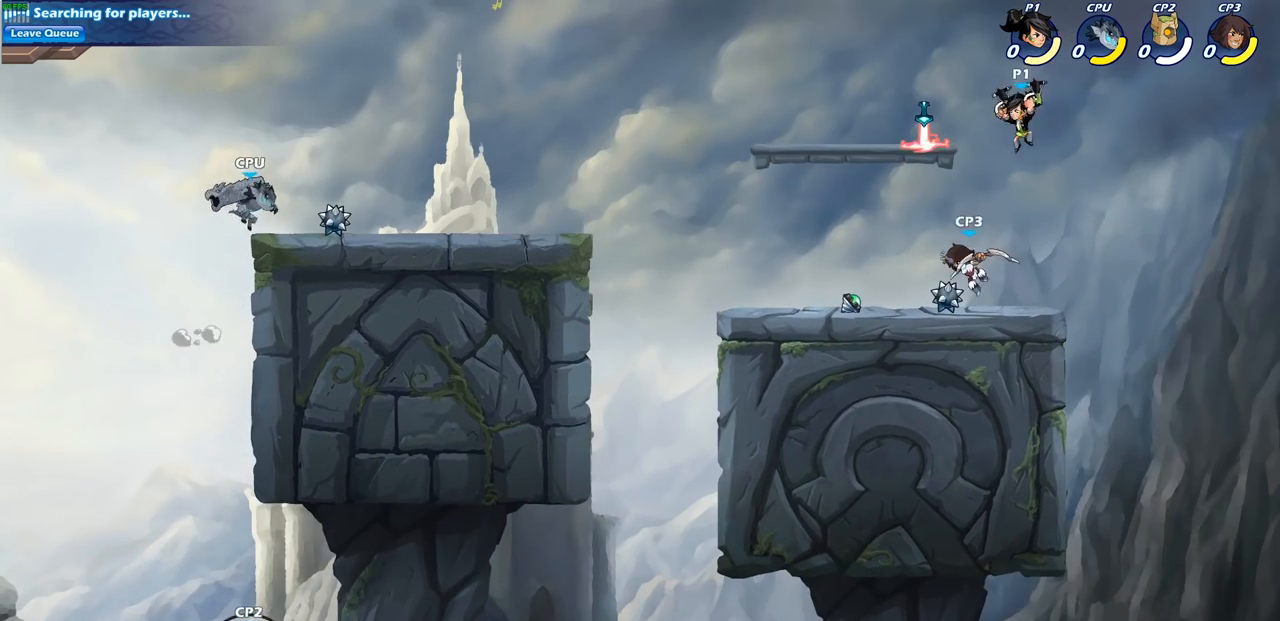
{"buttons": [], "left_stick": "center", "right_stick": "center", "events": [[100, "left_stick", "down-right"], [250, "left_stick", "down-left"], [317, "left_stick", "left"], [400, "CIRCLE", "down"], [483, "CIRCLE", "up"], [483, "left_stick", "center"]]}
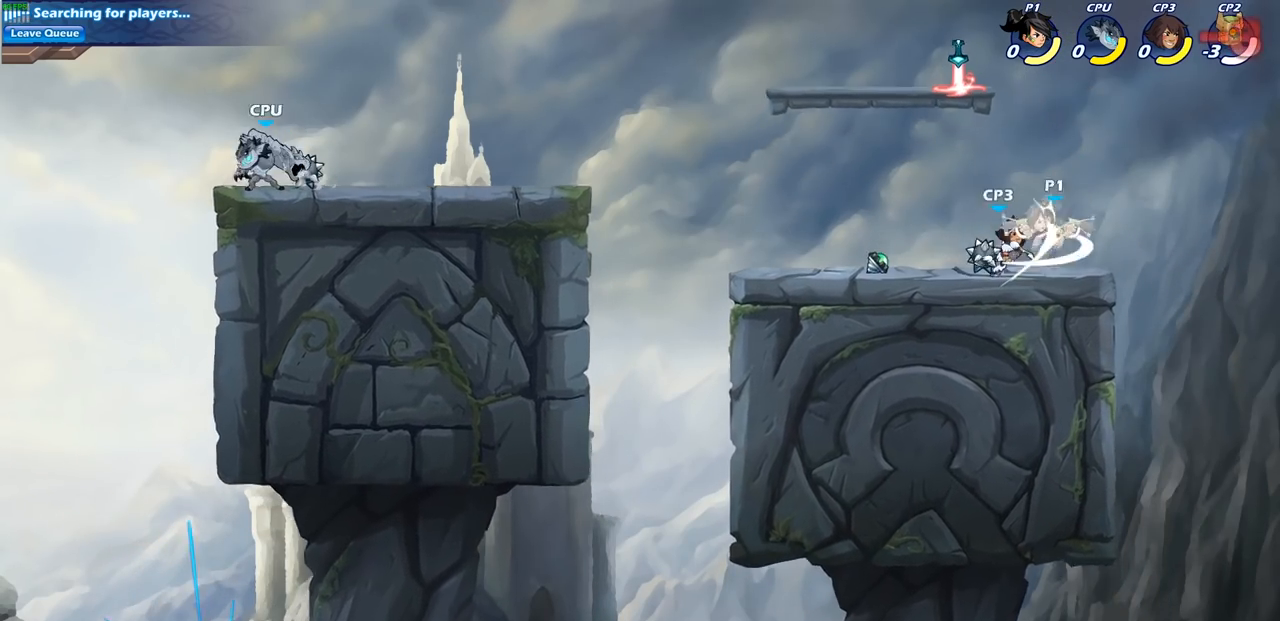
{"buttons": [], "left_stick": "center", "right_stick": "center", "events": []}
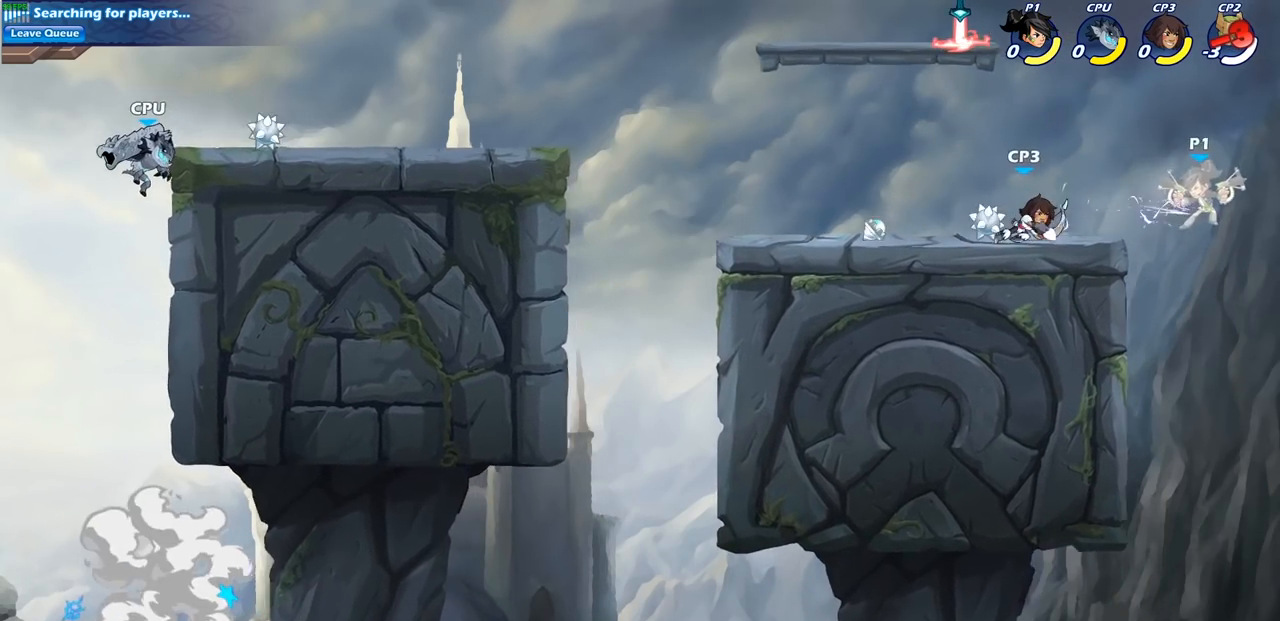
{"buttons": [], "left_stick": "center", "right_stick": "center", "events": [[100, "left_stick", "left"], [133, "R2", "down"], [183, "CIRCLE", "down"], [267, "CIRCLE", "up"], [267, "R2", "up"], [283, "left_stick", "center"]]}
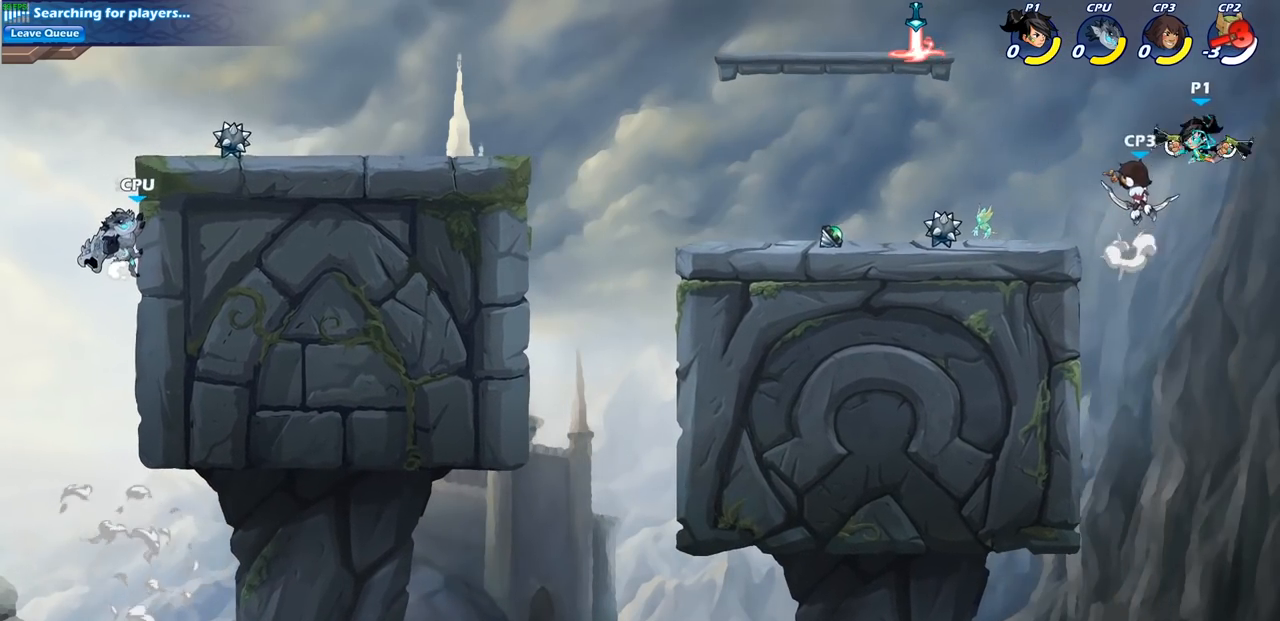
{"buttons": [], "left_stick": "left", "right_stick": "center", "events": [[67, "left_stick", "up-left"], [83, "CROSS", "down"], [217, "CROSS", "up"], [367, "left_stick", "left"]]}
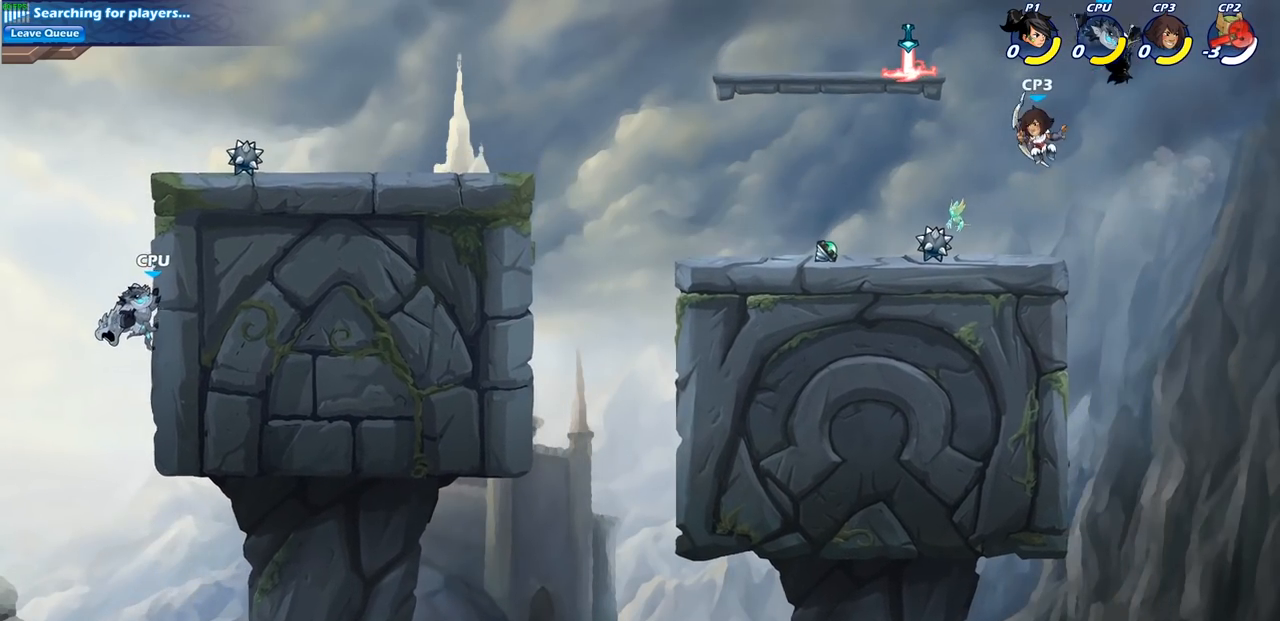
{"buttons": [], "left_stick": "down-left", "right_stick": "center", "events": [[17, "left_stick", "down-left"], [367, "SQUARE", "down"], [483, "SQUARE", "up"]]}
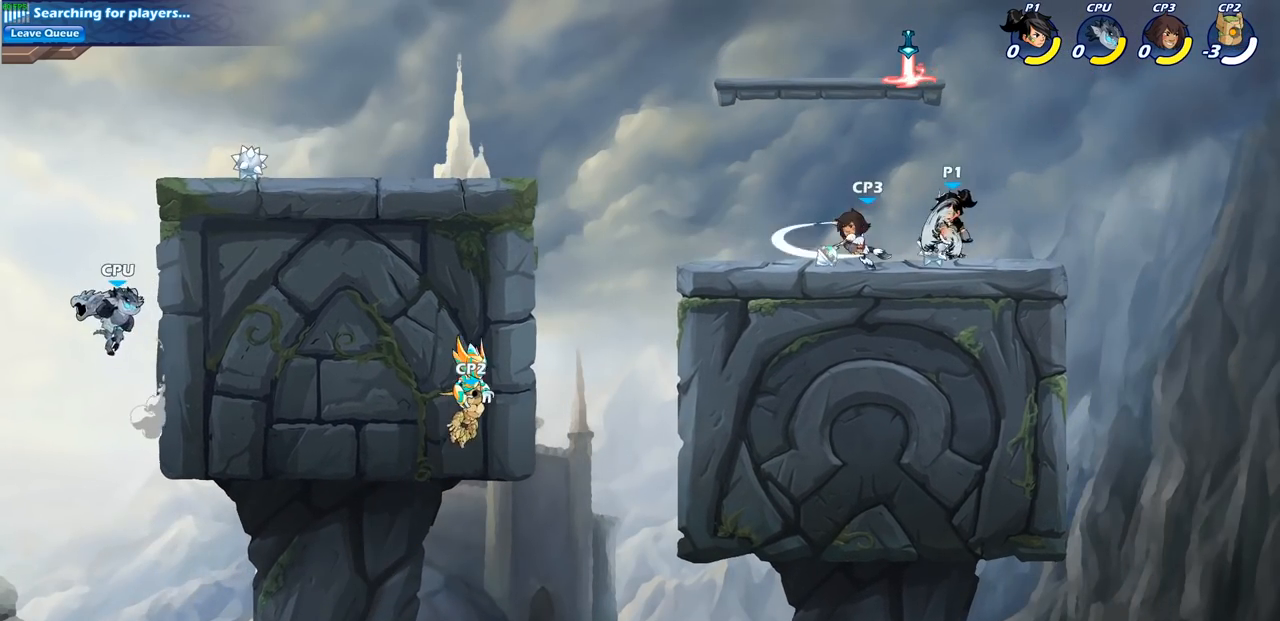
{"buttons": [], "left_stick": "center", "right_stick": "center", "events": [[17, "left_stick", "center"]]}
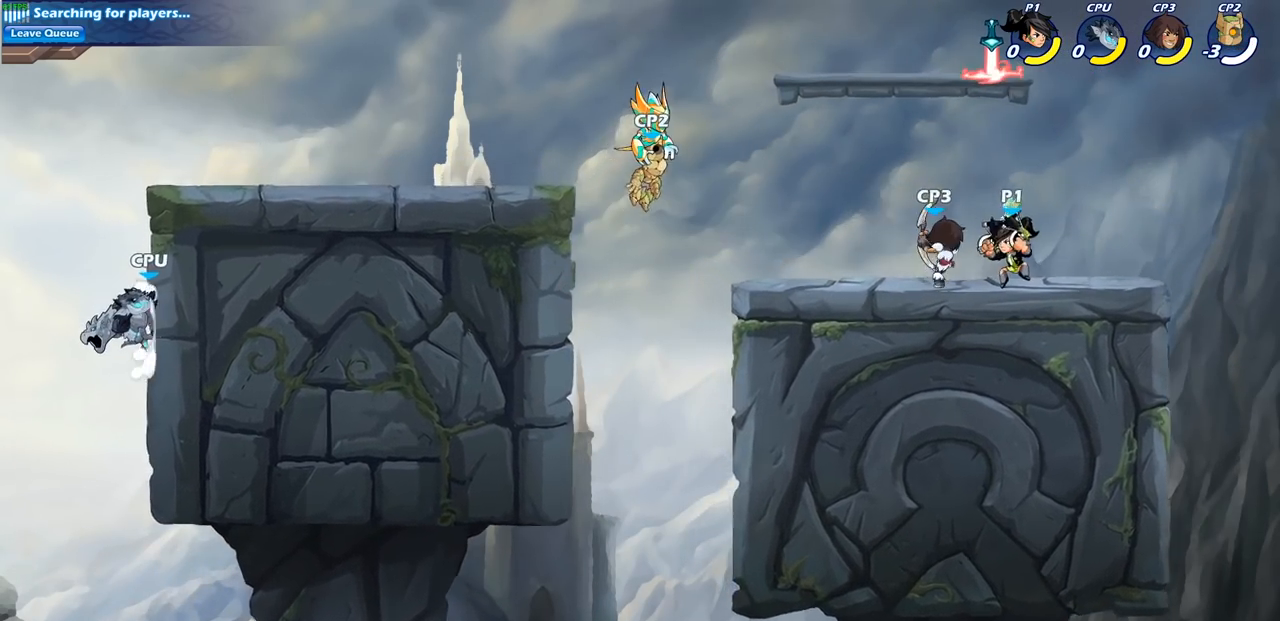
{"buttons": [], "left_stick": "center", "right_stick": "center", "events": [[33, "left_stick", "left"], [67, "CIRCLE", "down"], [133, "CIRCLE", "up"], [167, "left_stick", "center"]]}
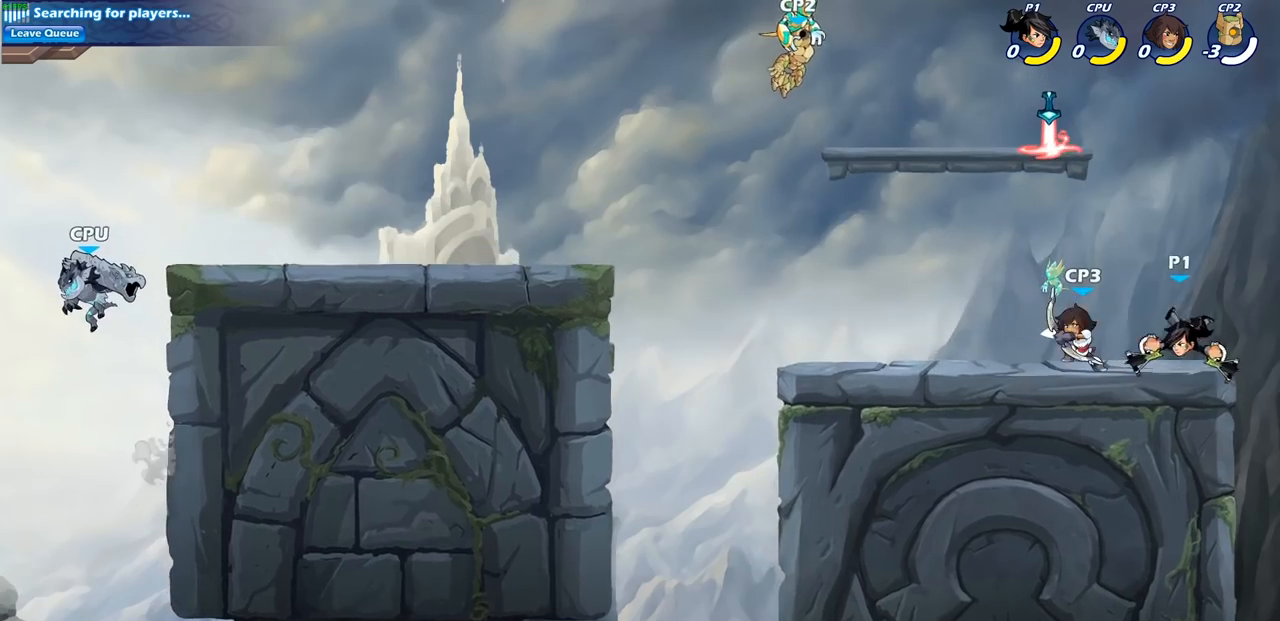
{"buttons": ["CROSS", "R2"], "left_stick": "right", "right_stick": "center", "events": [[350, "left_stick", "right"], [400, "CROSS", "down"], [400, "R2", "down"]]}
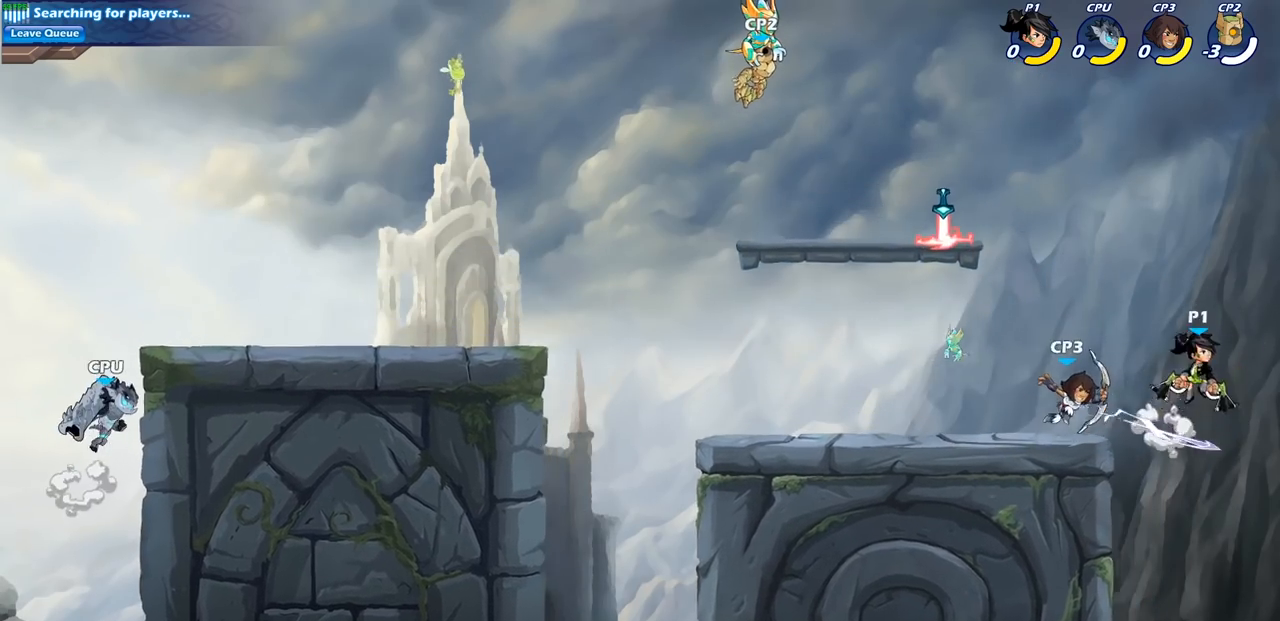
{"buttons": [], "left_stick": "down", "right_stick": "center", "events": [[17, "left_stick", "up"], [67, "CROSS", "up"], [83, "R2", "up"], [100, "left_stick", "left"], [233, "left_stick", "down-left"], [383, "SQUARE", "down"], [467, "SQUARE", "up"], [467, "left_stick", "down"]]}
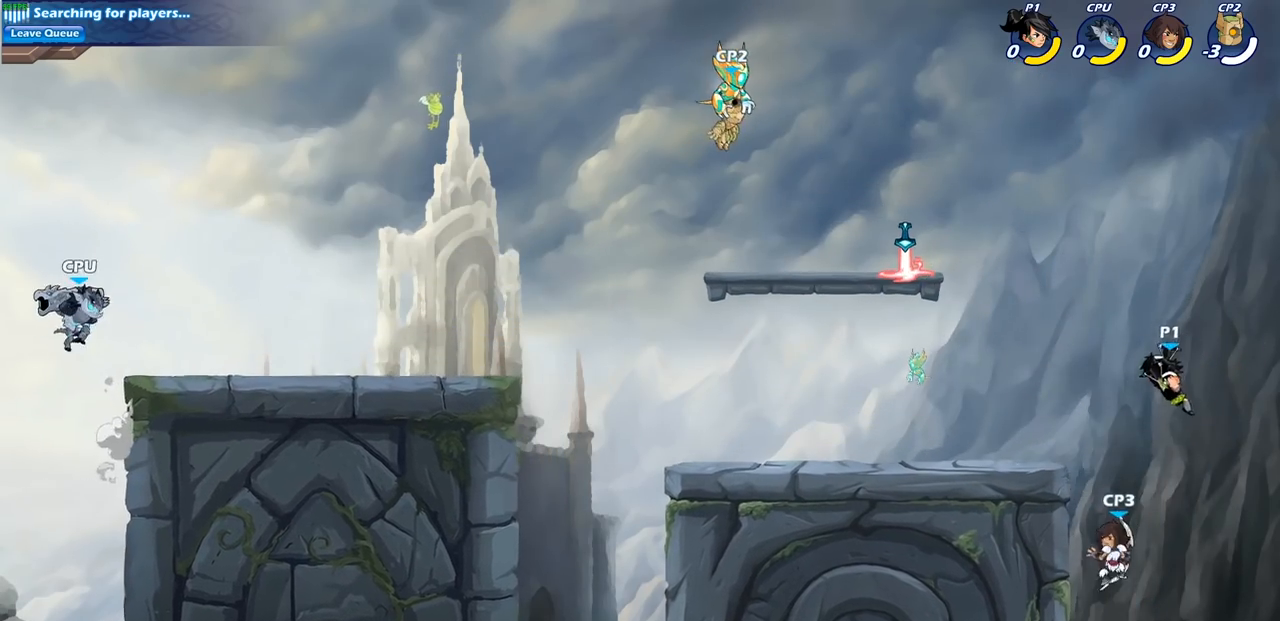
{"buttons": [], "left_stick": "center", "right_stick": "center", "events": [[117, "left_stick", "center"]]}
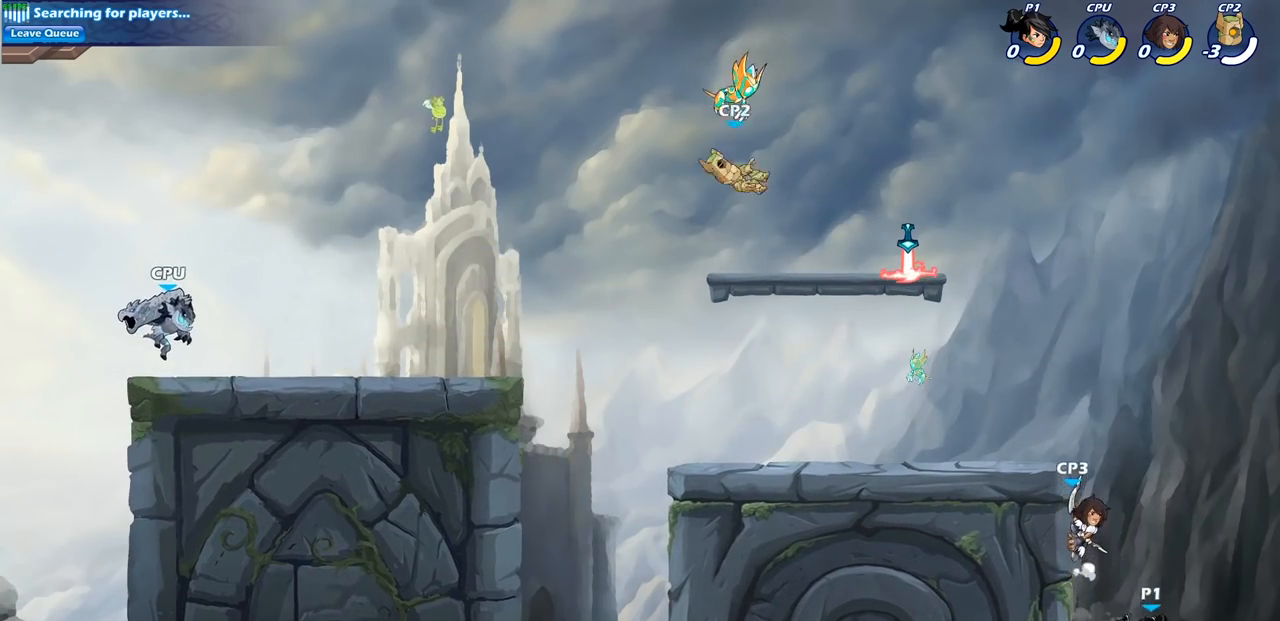
{"buttons": [], "left_stick": "up", "right_stick": "center", "events": [[50, "left_stick", "left"], [67, "CROSS", "down"], [217, "CROSS", "up"], [283, "CROSS", "down"], [467, "CROSS", "up"], [500, "left_stick", "up"]]}
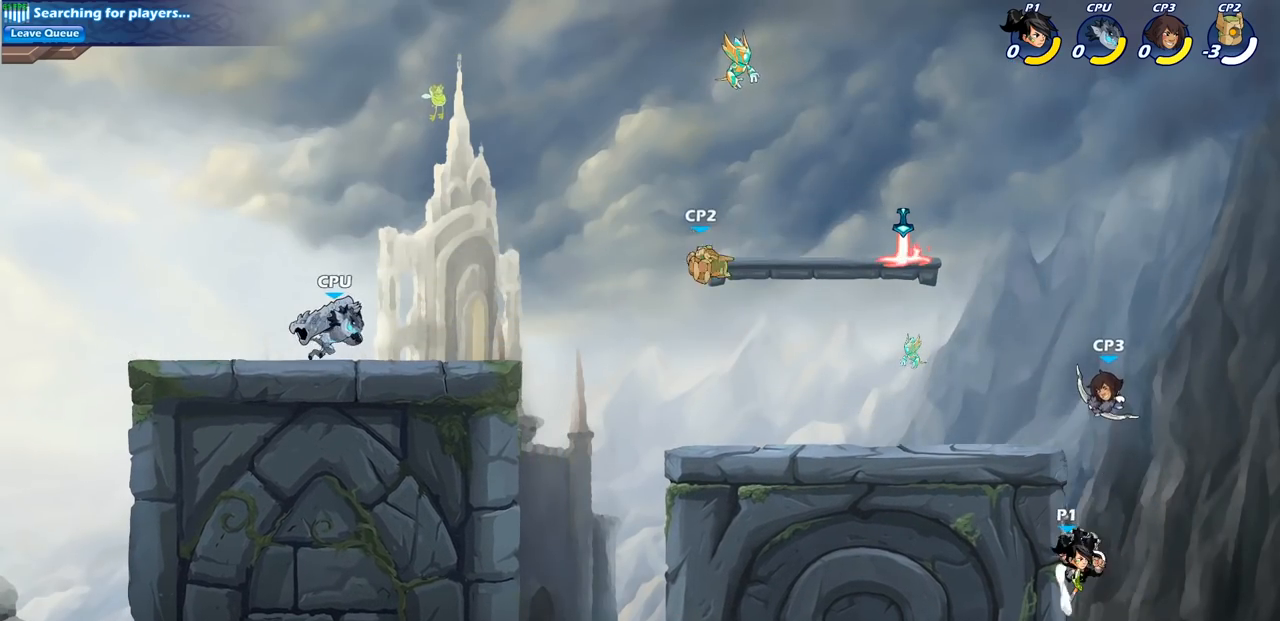
{"buttons": [], "left_stick": "up-right", "right_stick": "center", "events": [[17, "left_stick", "up-right"], [133, "left_stick", "up-left"], [150, "CROSS", "down"], [267, "CROSS", "up"], [317, "left_stick", "up-right"]]}
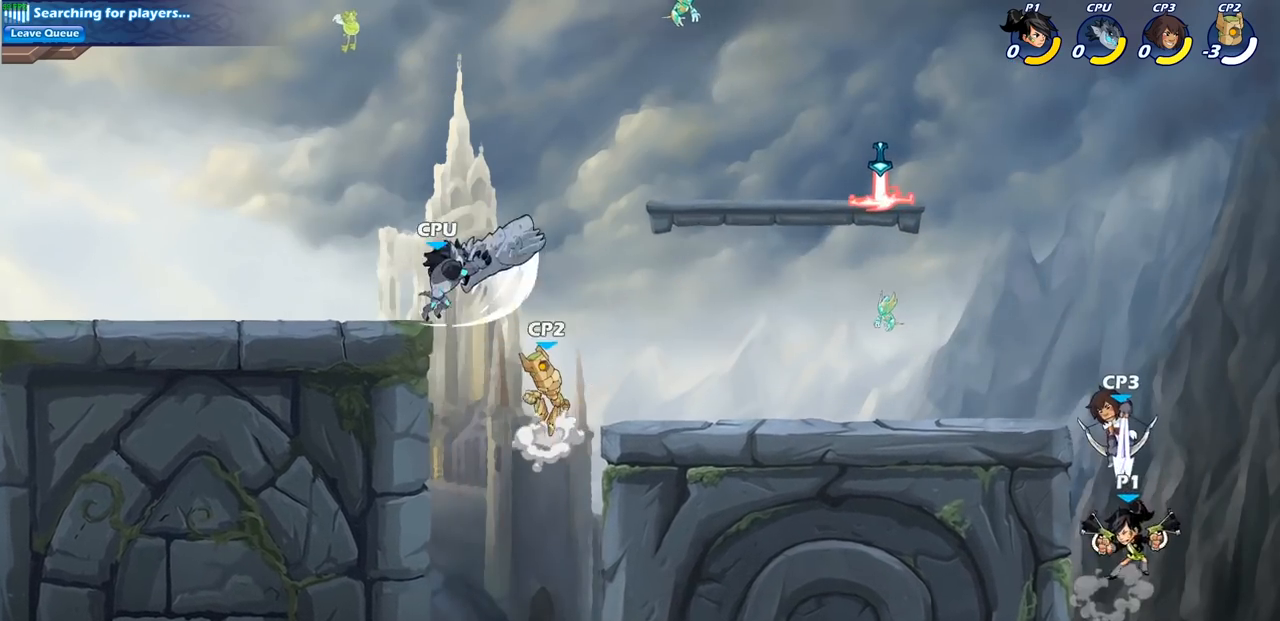
{"buttons": [], "left_stick": "center", "right_stick": "center", "events": [[17, "left_stick", "center"]]}
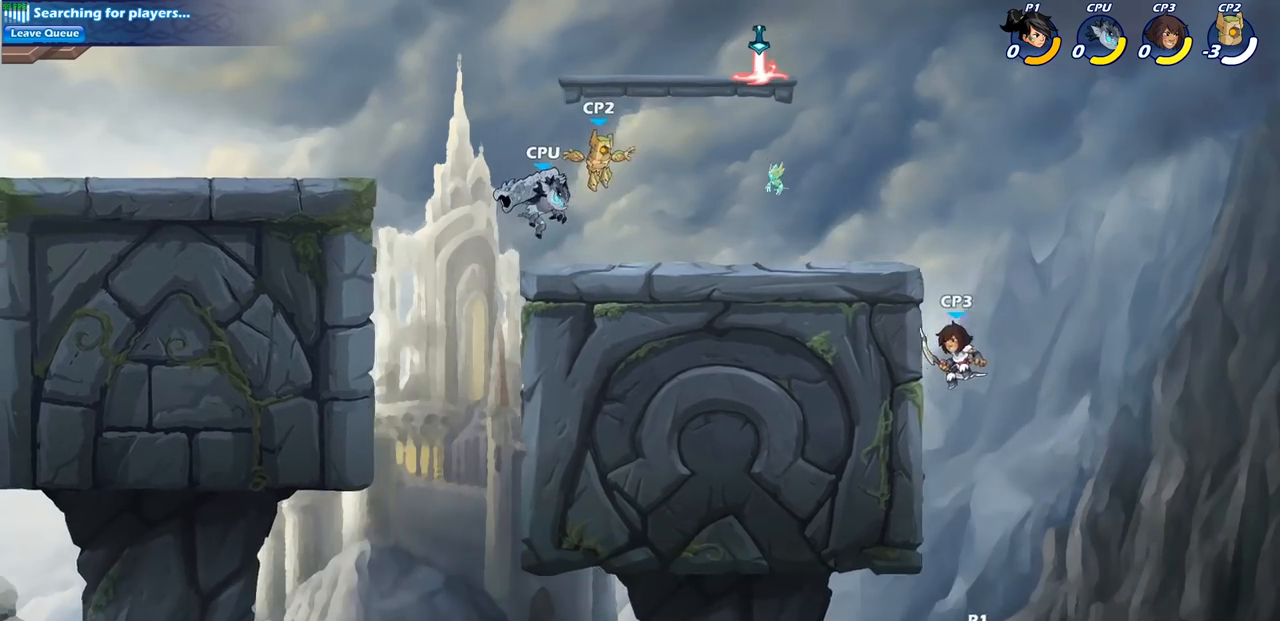
{"buttons": ["CROSS", "CIRCLE"], "left_stick": "center", "right_stick": "center", "events": [[67, "CROSS", "down"], [167, "left_stick", "right"], [267, "CROSS", "up"], [350, "left_stick", "up"], [367, "CROSS", "down"], [450, "left_stick", "center"], [467, "CIRCLE", "down"]]}
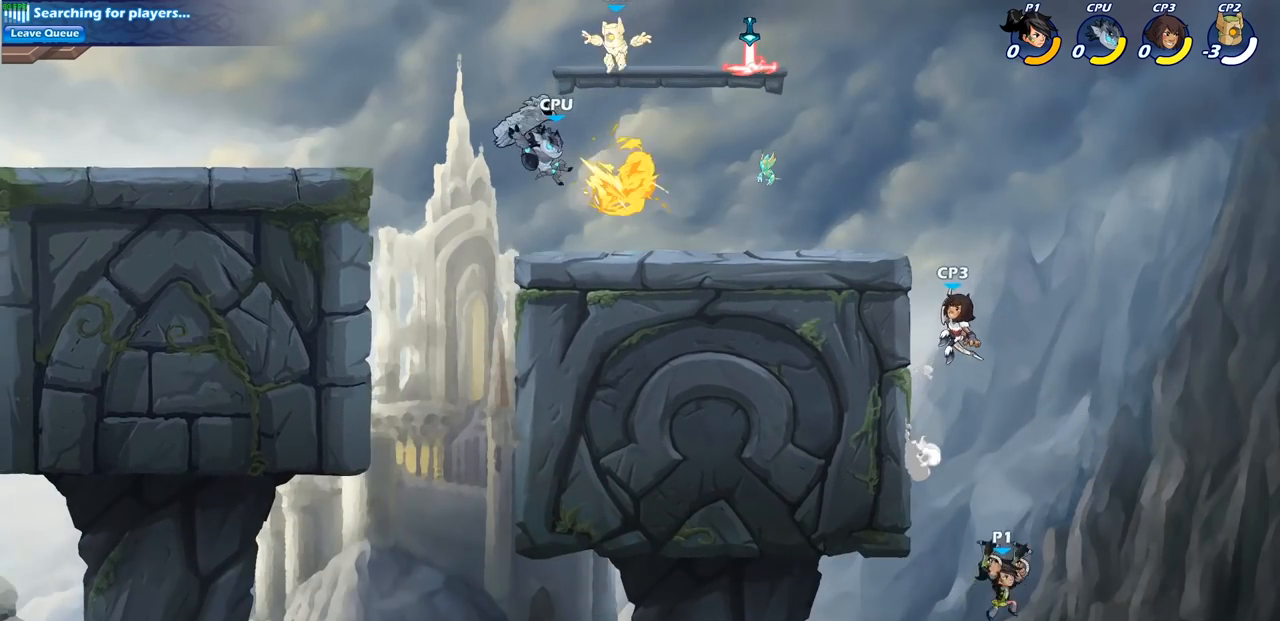
{"buttons": [], "left_stick": "left", "right_stick": "center", "events": [[17, "CROSS", "up"], [100, "CIRCLE", "up"], [200, "left_stick", "left"]]}
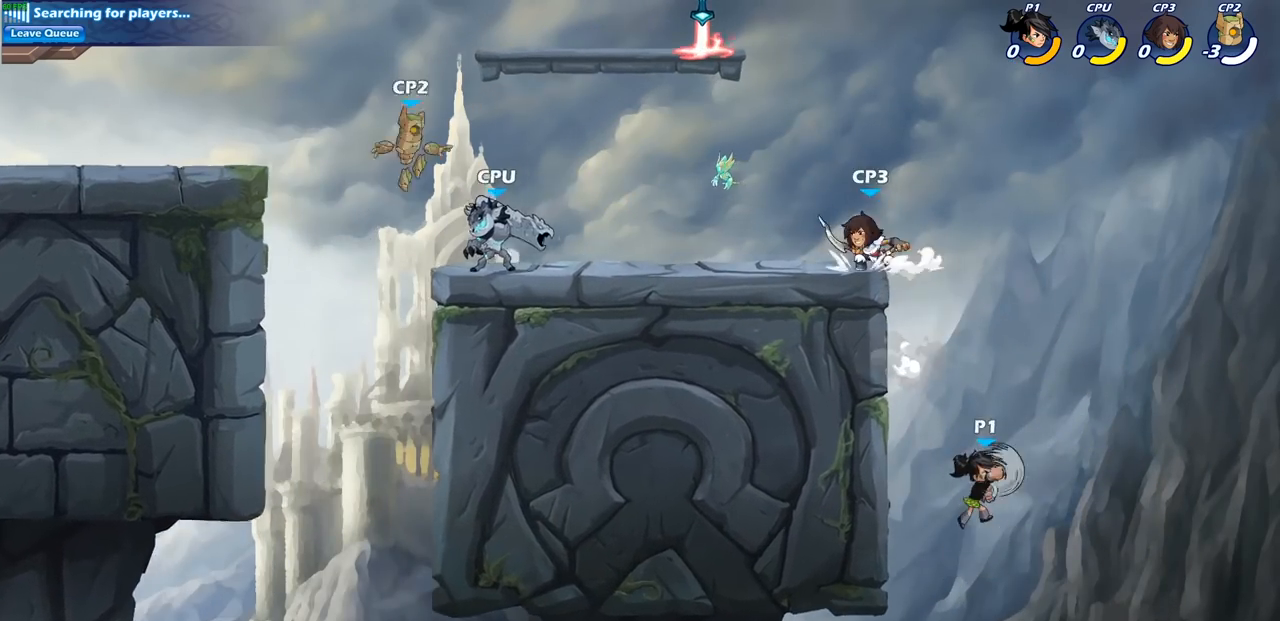
{"buttons": [], "left_stick": "left", "right_stick": "center", "events": []}
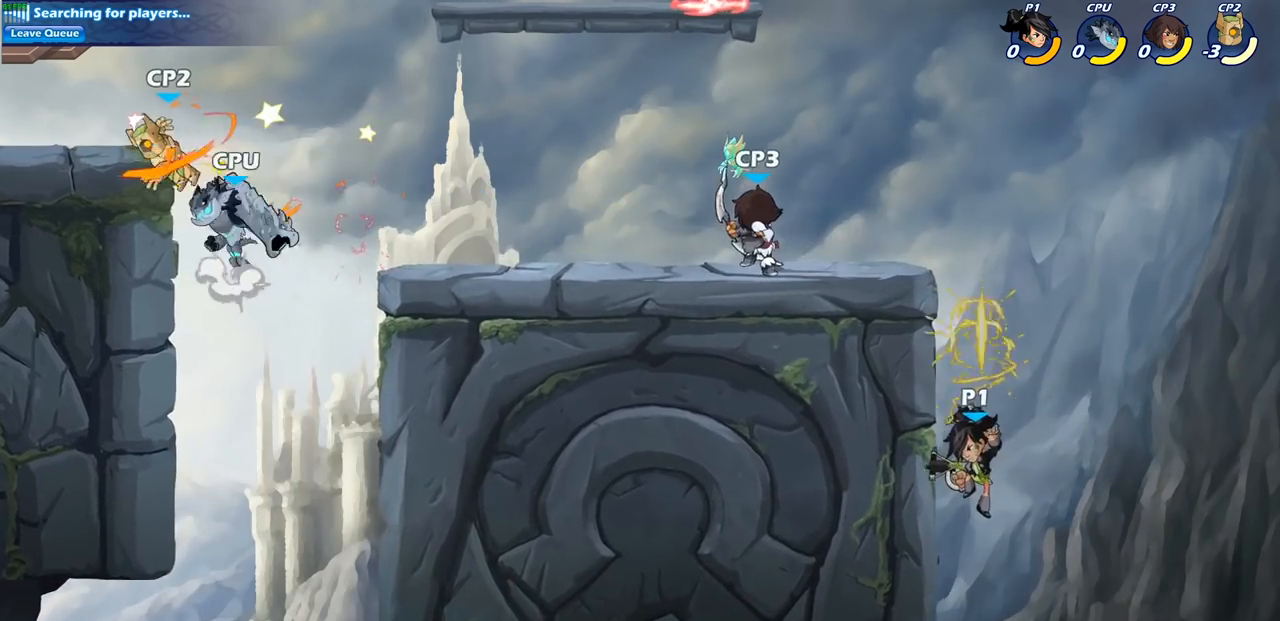
{"buttons": ["R2"], "left_stick": "center", "right_stick": "center", "events": [[217, "CROSS", "down"], [217, "left_stick", "up"], [333, "left_stick", "up-left"], [350, "CROSS", "up"], [433, "left_stick", "center"], [500, "R2", "down"]]}
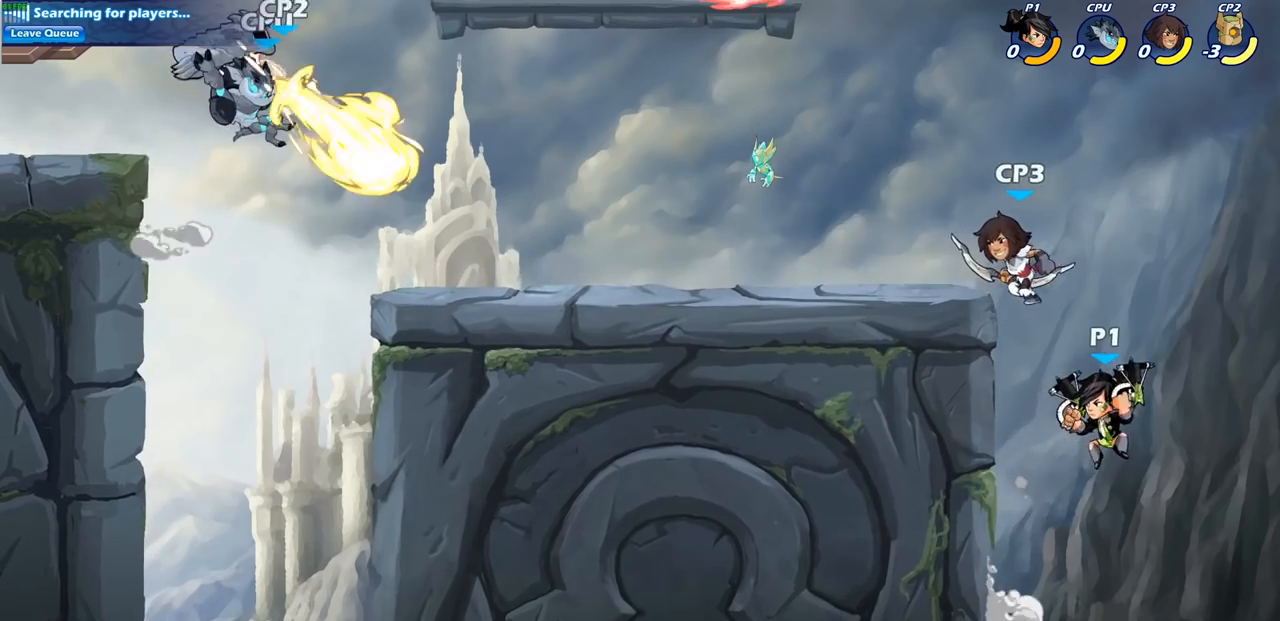
{"buttons": [], "left_stick": "center", "right_stick": "center", "events": [[33, "CIRCLE", "down"], [133, "CIRCLE", "up"], [133, "R2", "up"]]}
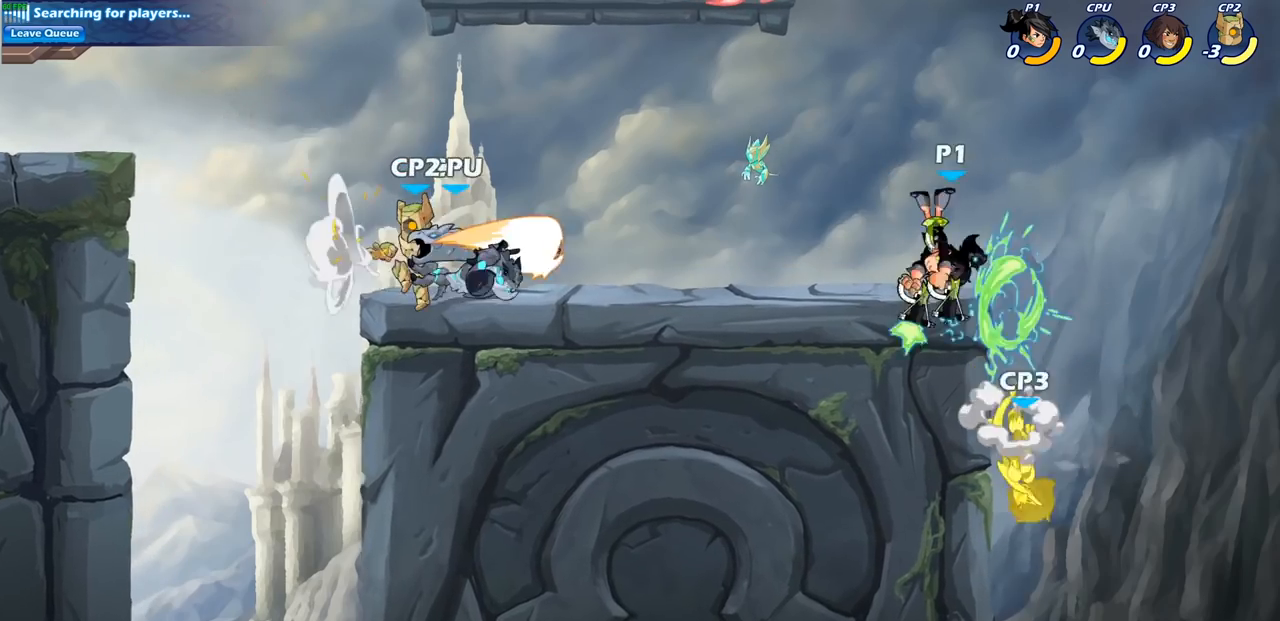
{"buttons": [], "left_stick": "right", "right_stick": "center", "events": [[417, "left_stick", "right"]]}
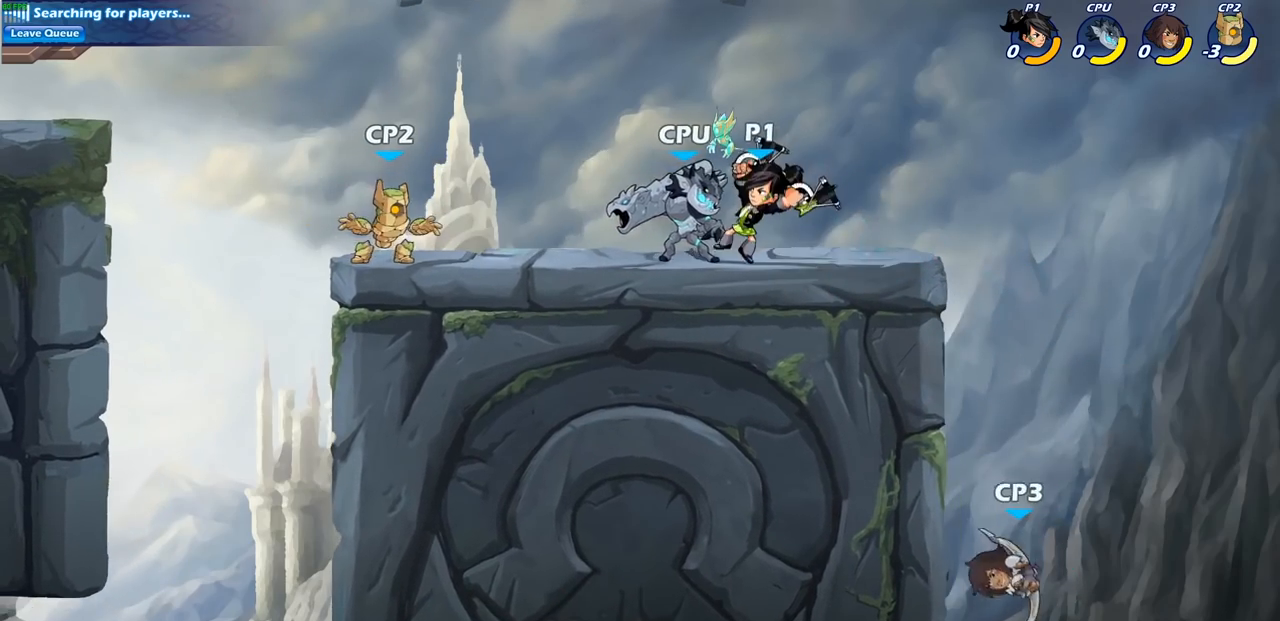
{"buttons": [], "left_stick": "center", "right_stick": "center", "events": [[233, "left_stick", "down"], [350, "left_stick", "center"], [400, "CIRCLE", "down"], [433, "CIRCLE", "up"]]}
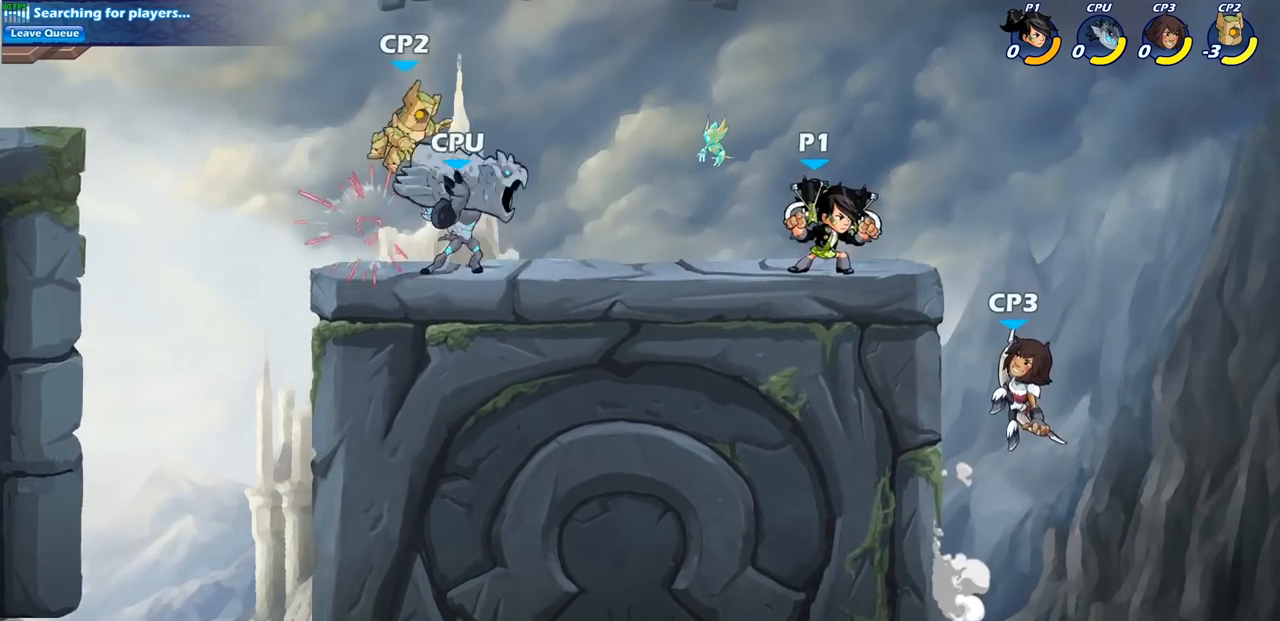
{"buttons": [], "left_stick": "center", "right_stick": "center", "events": []}
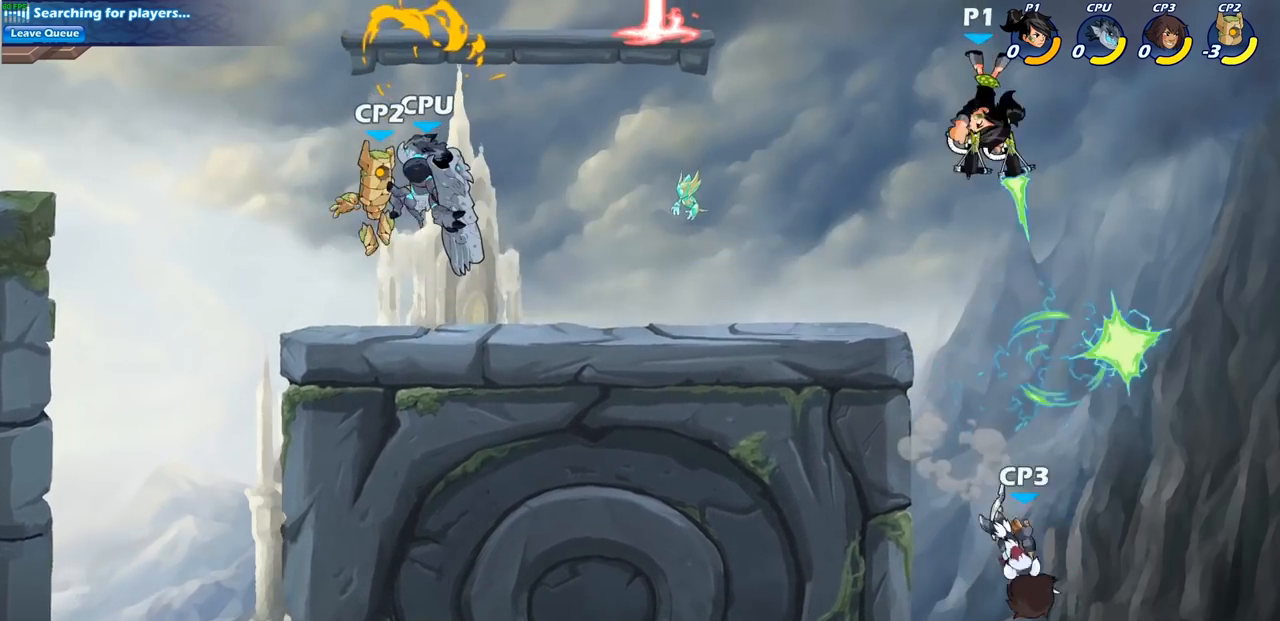
{"buttons": [], "left_stick": "center", "right_stick": "center", "events": [[200, "left_stick", "left"], [483, "left_stick", "center"]]}